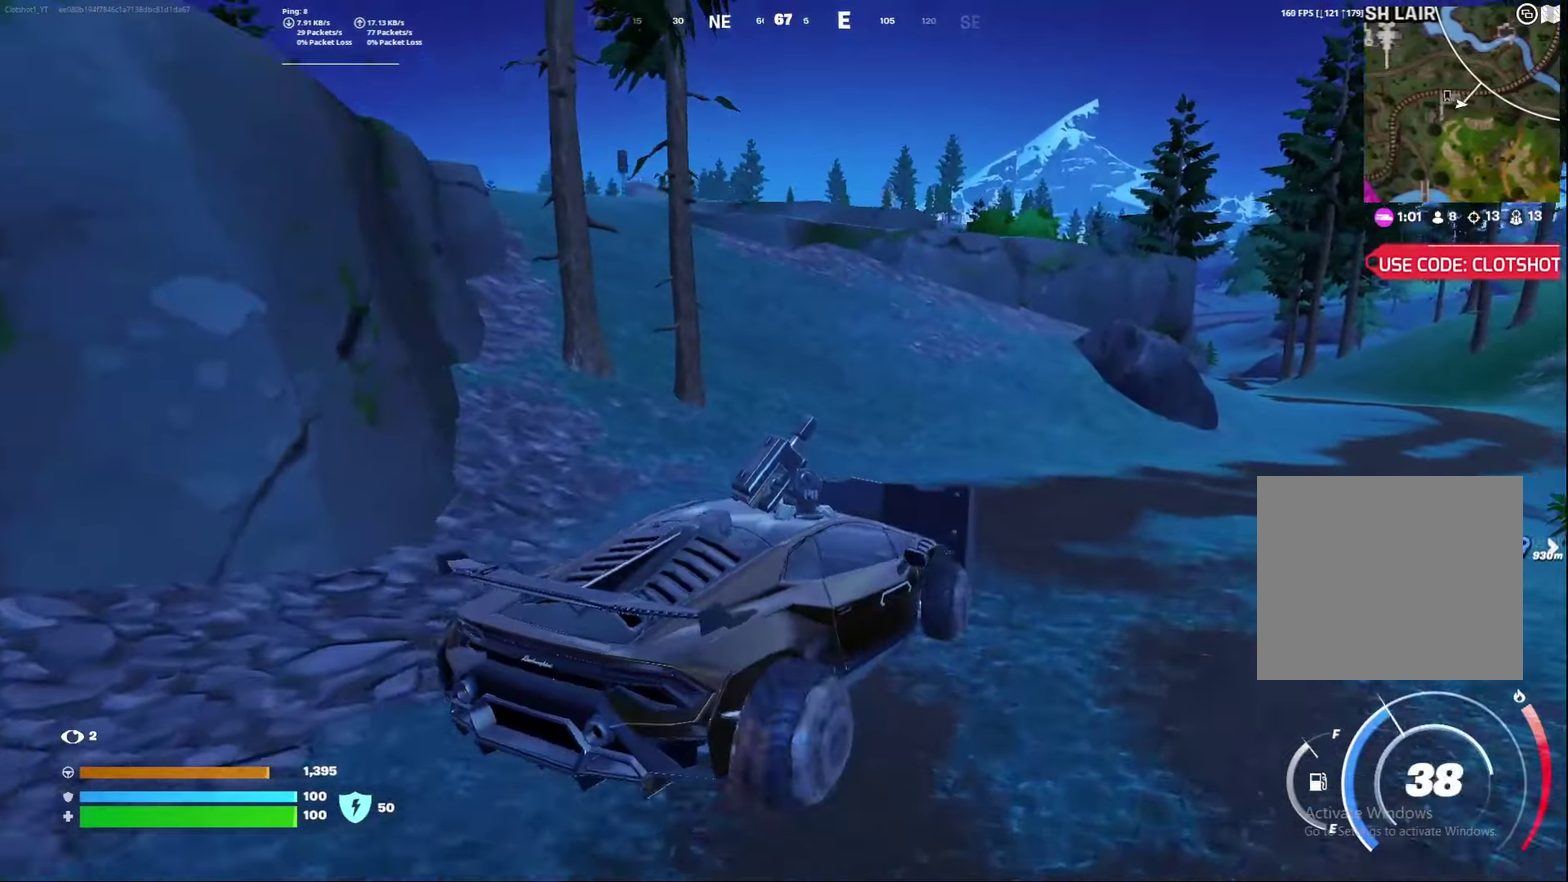
Gameplay with a controller (Xbox layout); each line is a JSON object with the inputs held at the frame after it (dt_ms = milliseconds from this image to that frame). "events" lists button and stick changes between this image and that frame as [ms after this image, input, new state], when the widget could be followed in between. Not read: L1 R1.
{"dt_ms": 400, "buttons": [], "left_stick": "center", "right_stick": "center", "events": [[283, "left_stick", "center"]]}
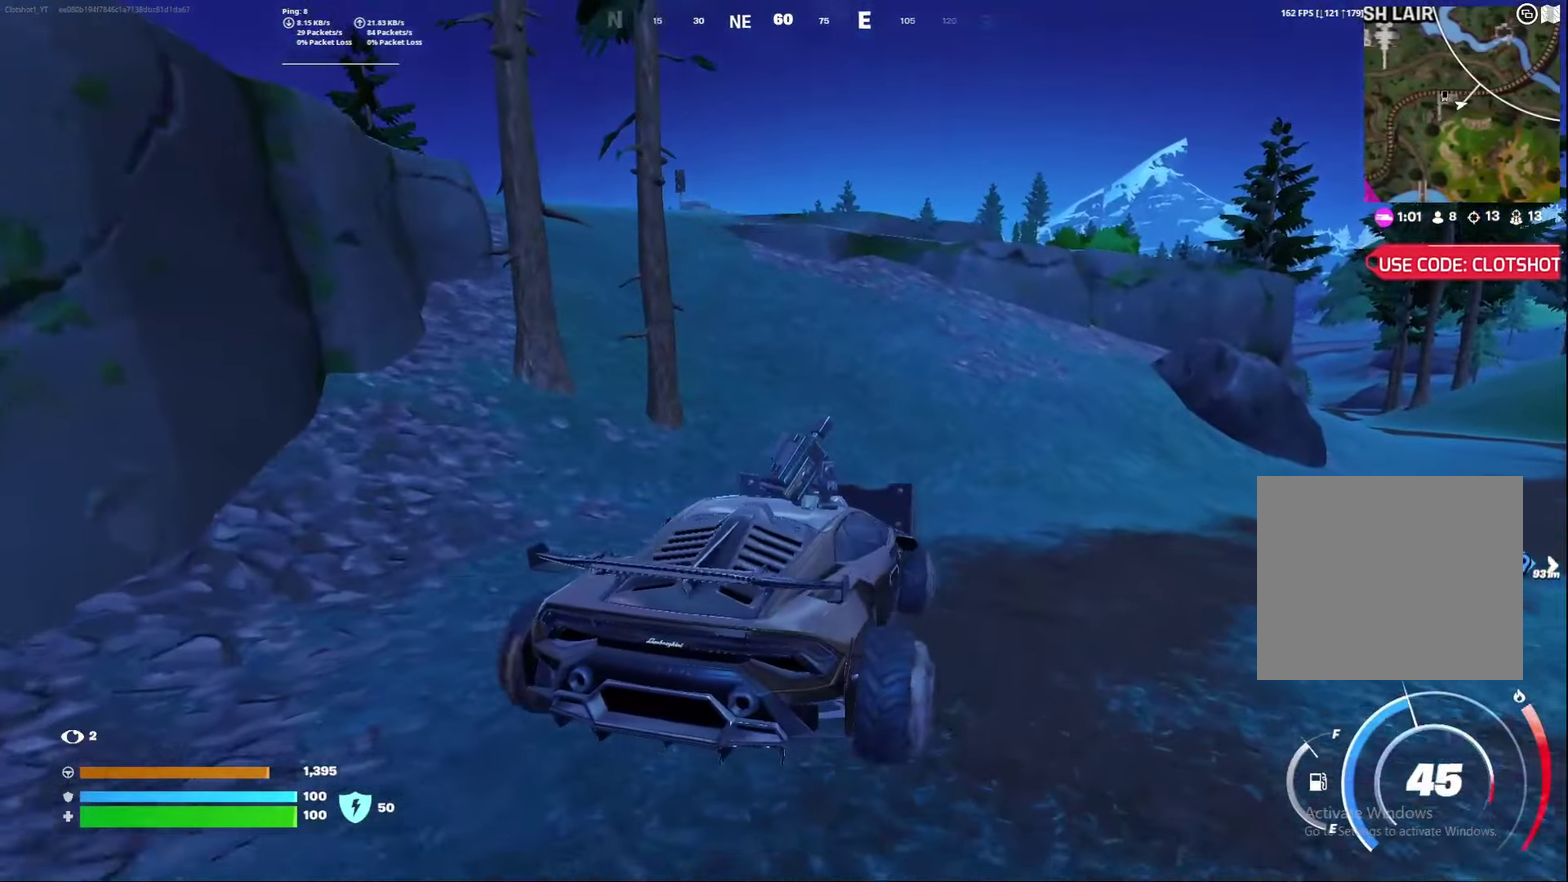
{"dt_ms": 600, "buttons": [], "left_stick": "left", "right_stick": "center", "events": [[83, "right_stick", "left"], [233, "left_stick", "left"], [300, "right_stick", "center"]]}
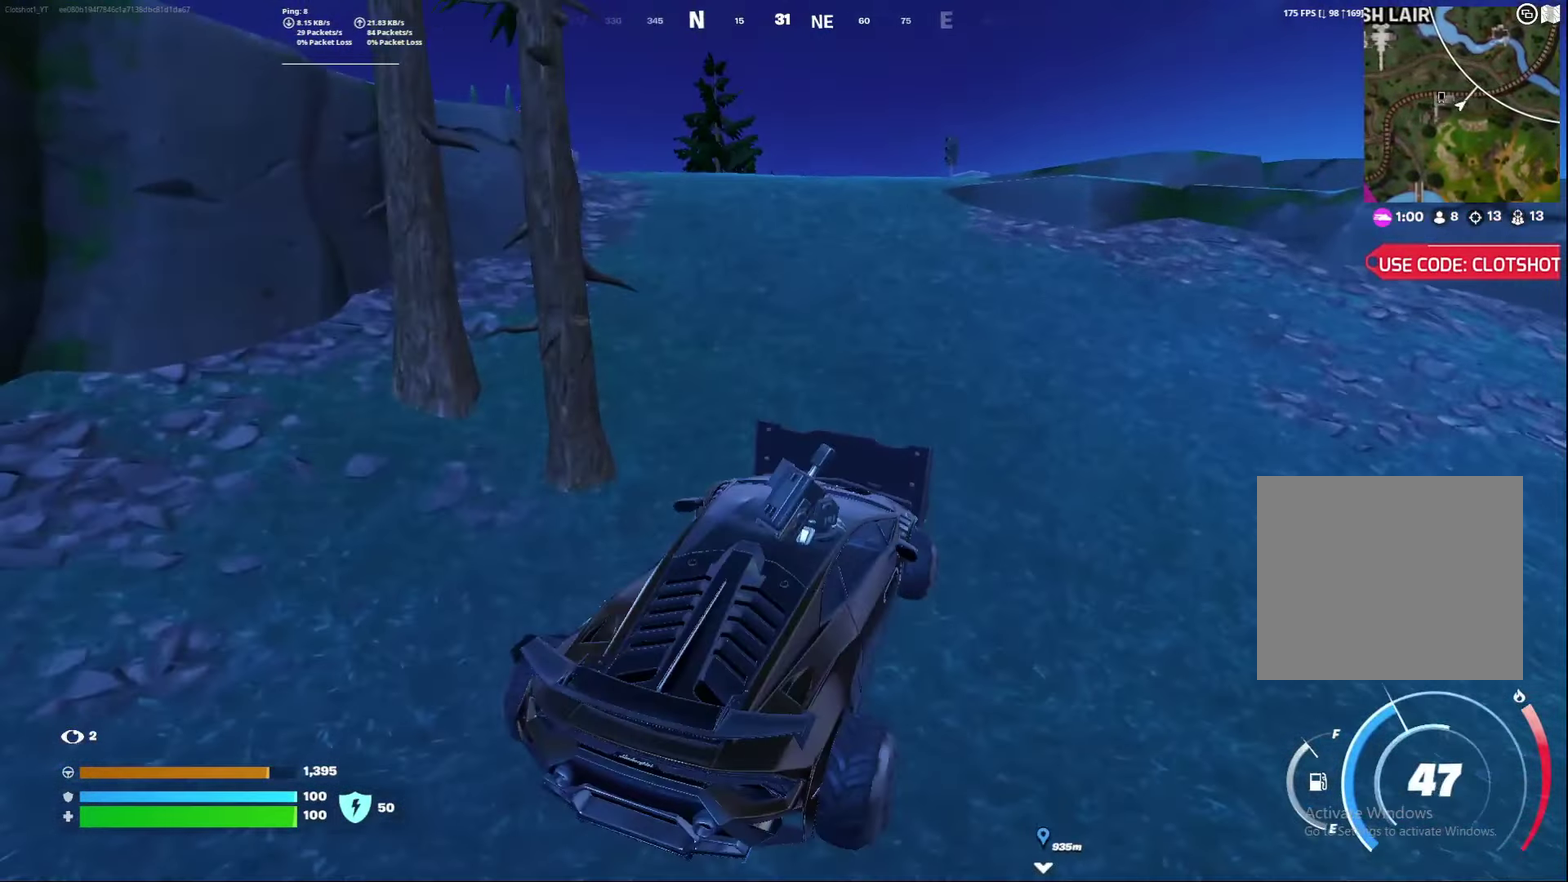
{"dt_ms": 500, "buttons": ["B", "R2"], "left_stick": "center", "right_stick": "center", "events": [[117, "R2", "down"], [133, "B", "down"], [400, "left_stick", "center"]]}
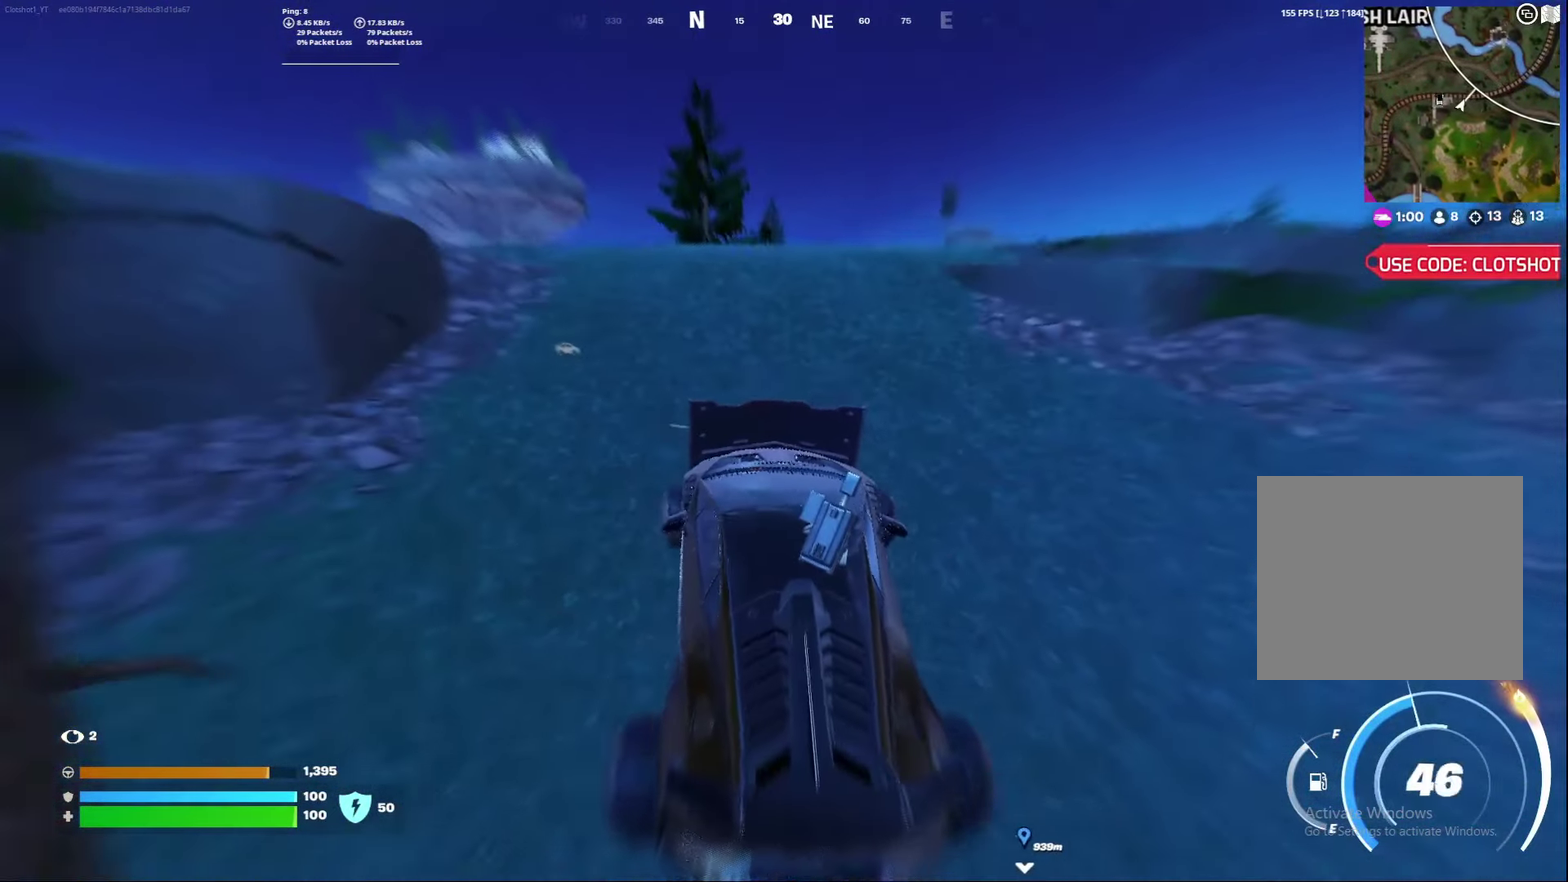
{"dt_ms": 600, "buttons": [], "left_stick": "down-left", "right_stick": "center", "events": [[250, "left_stick", "left"], [267, "B", "up"], [283, "R2", "up"], [300, "left_stick", "down-left"], [417, "right_stick", "left"], [583, "right_stick", "center"]]}
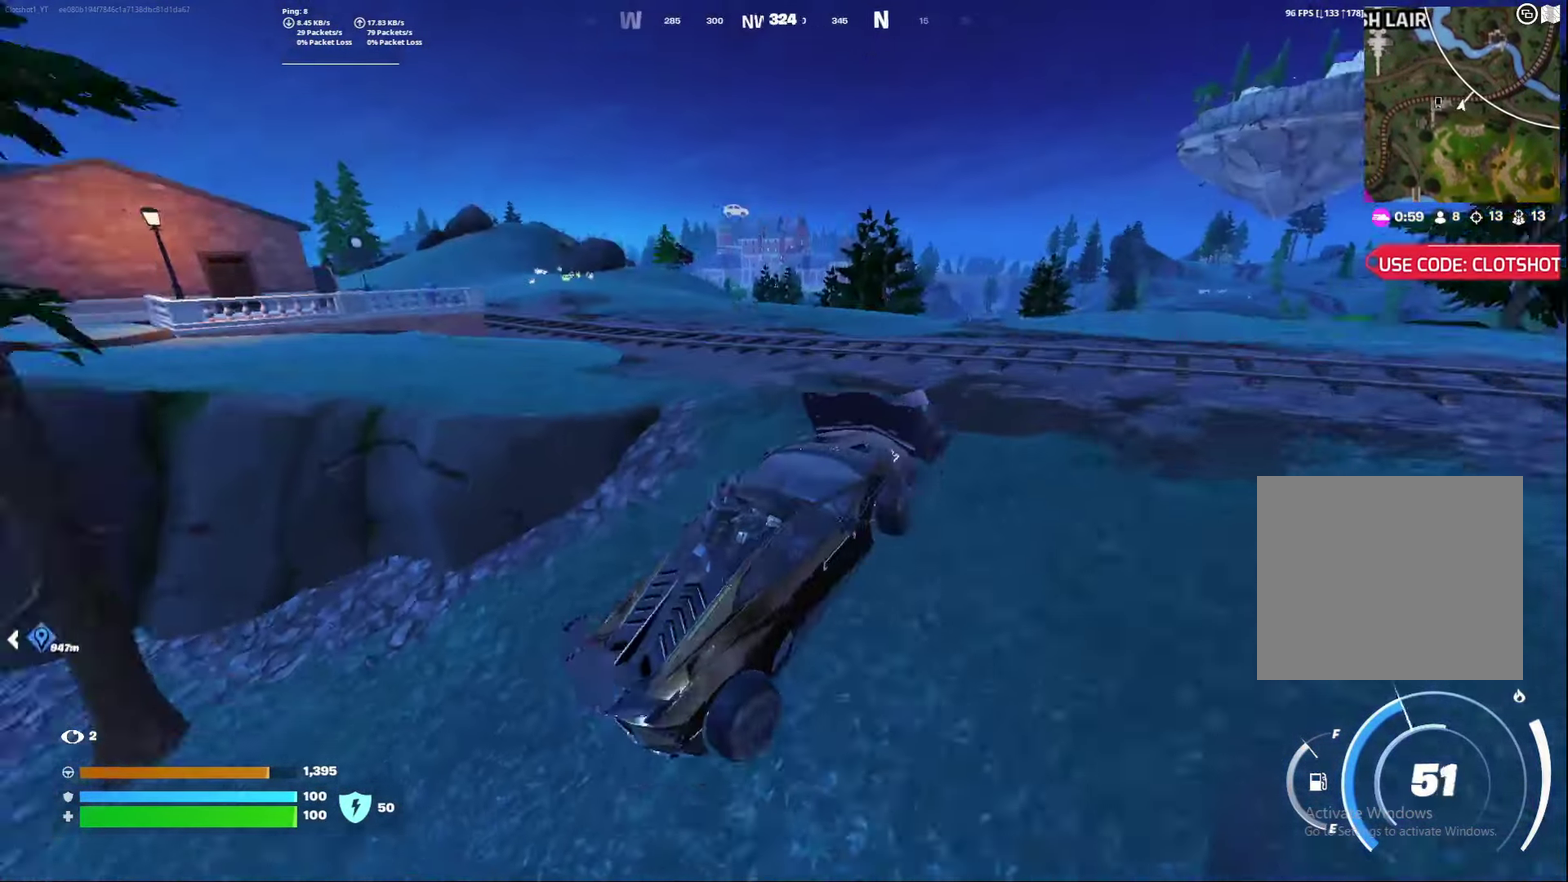
{"dt_ms": 400, "buttons": [], "left_stick": "right", "right_stick": "center", "events": [[200, "left_stick", "center"], [333, "left_stick", "right"]]}
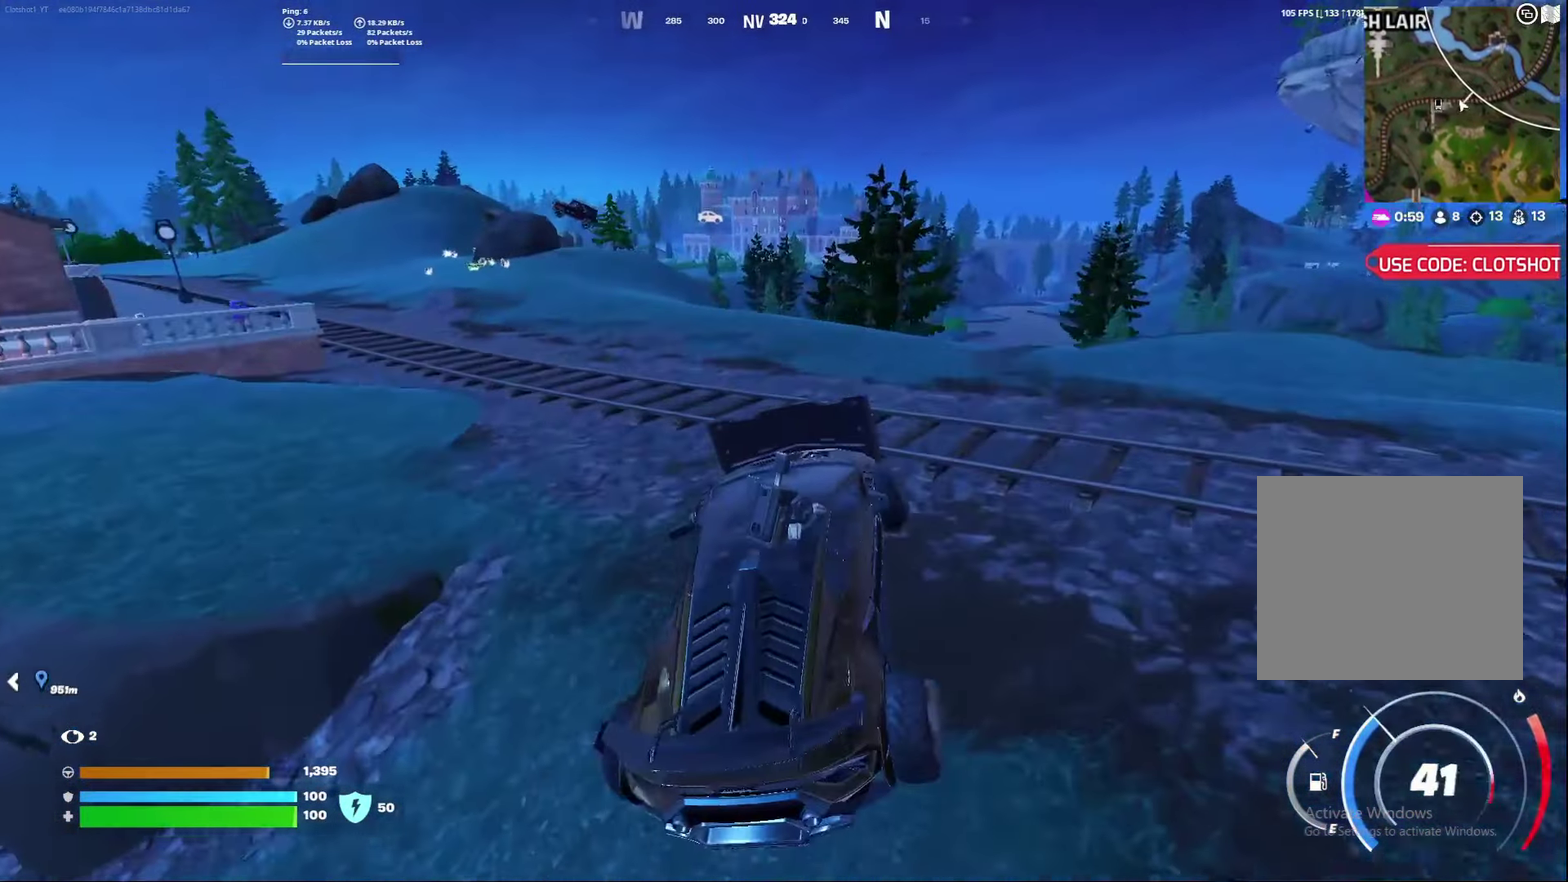
{"dt_ms": 500, "buttons": [], "left_stick": "left", "right_stick": "center", "events": [[217, "left_stick", "center"], [267, "right_stick", "left"], [283, "left_stick", "left"], [467, "right_stick", "center"]]}
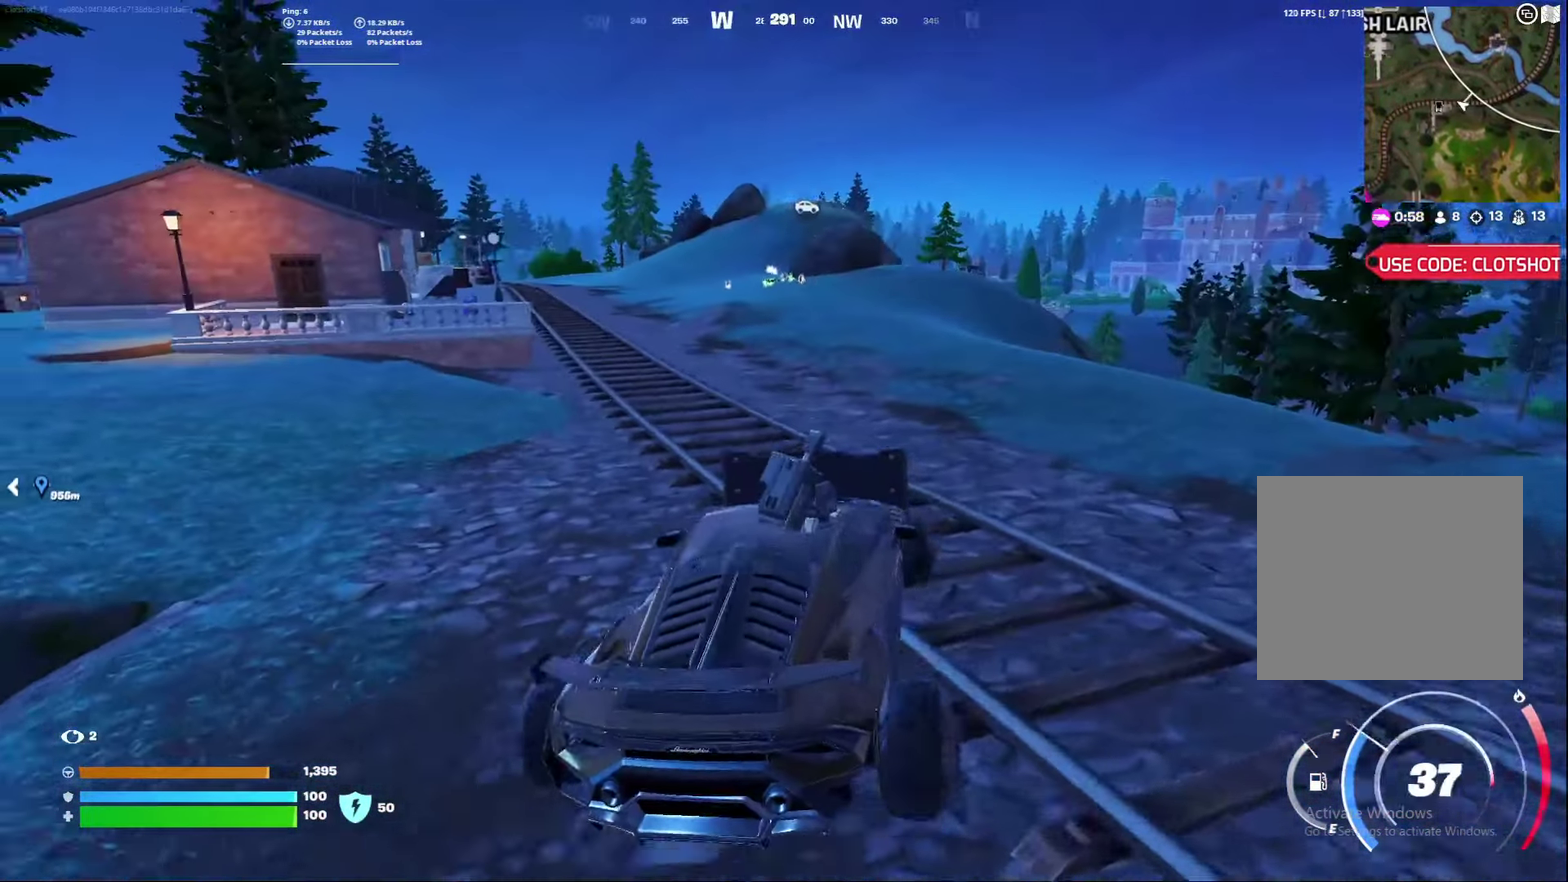
{"dt_ms": 500, "buttons": ["B", "R2"], "left_stick": "center", "right_stick": "center", "events": [[83, "left_stick", "center"], [183, "R2", "down"], [233, "B", "down"]]}
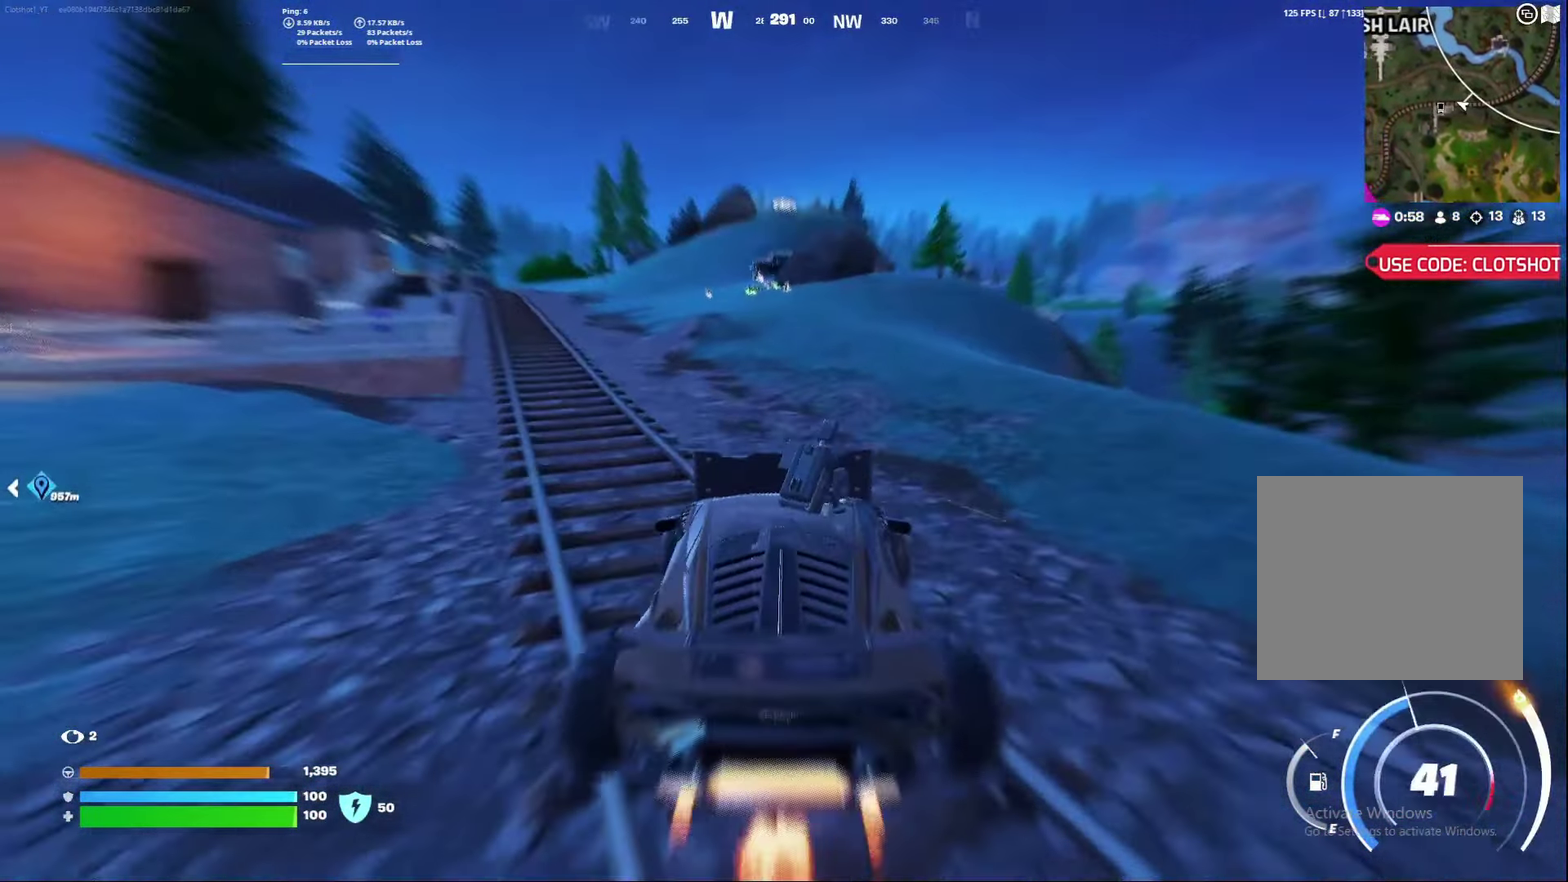
{"dt_ms": 500, "buttons": ["B", "R2"], "left_stick": "center", "right_stick": "center", "events": []}
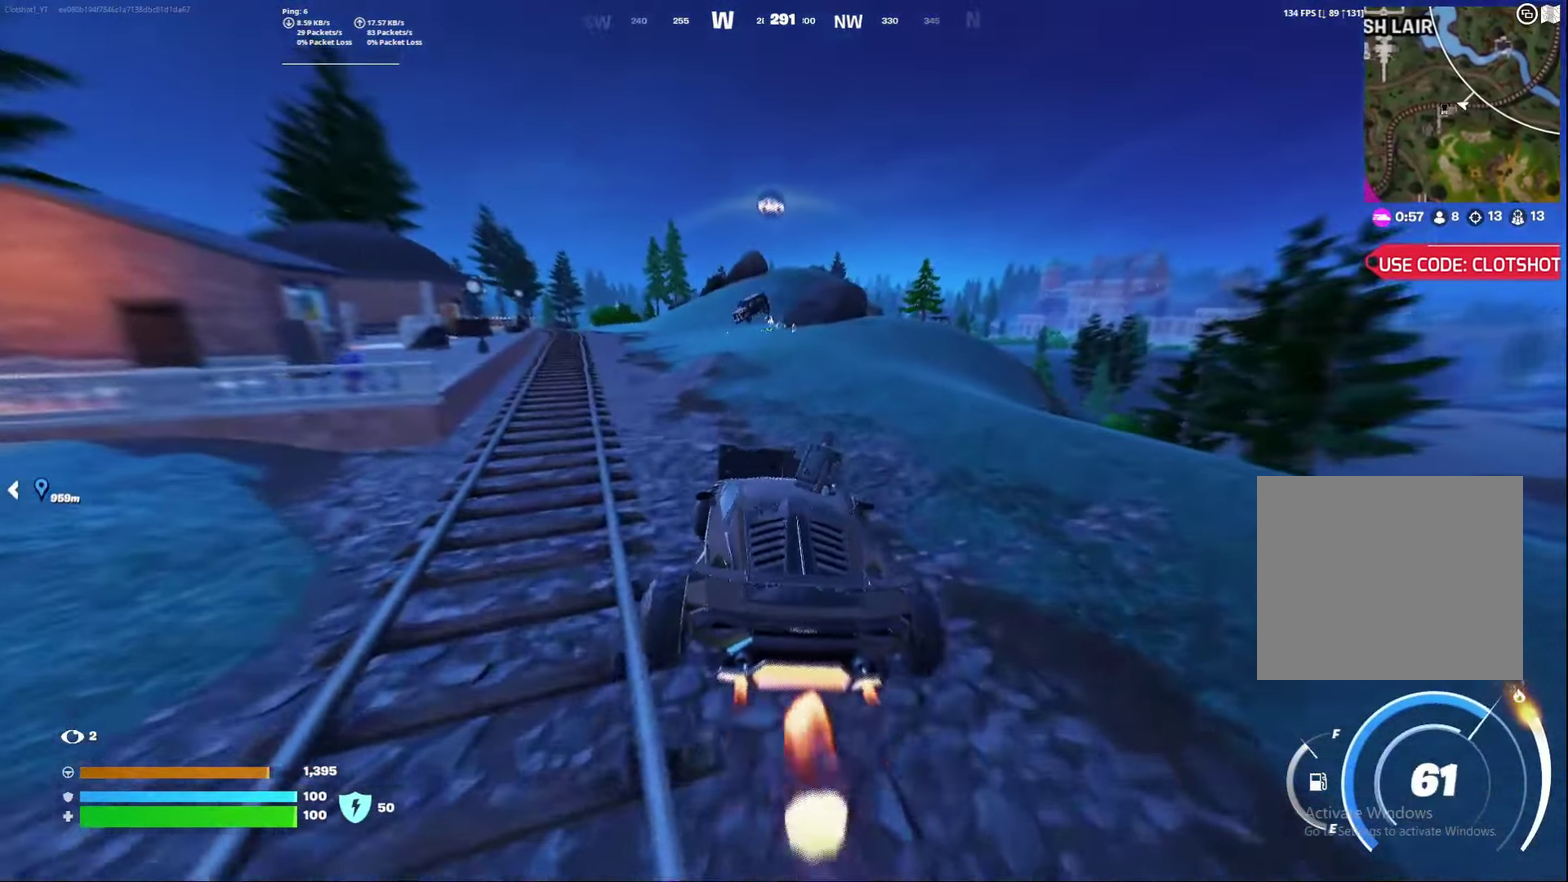
{"dt_ms": 300, "buttons": [], "left_stick": "center", "right_stick": "center", "events": [[67, "B", "up"], [117, "R2", "up"]]}
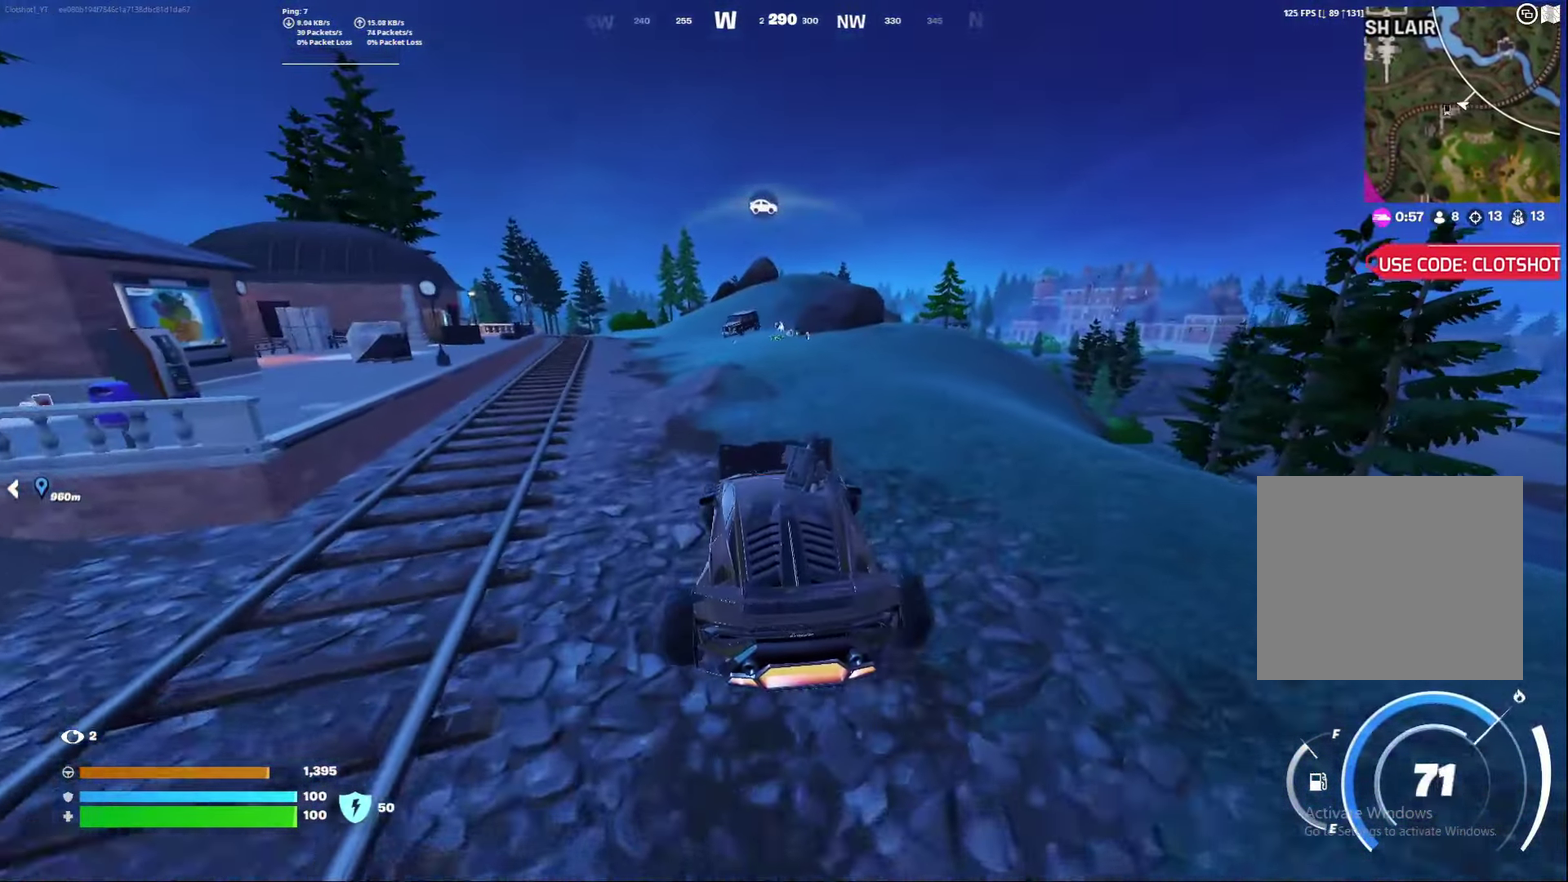
{"dt_ms": 700, "buttons": ["L2"], "left_stick": "down", "right_stick": "left", "events": [[100, "left_stick", "down"], [450, "L2", "down"], [500, "right_stick", "left"]]}
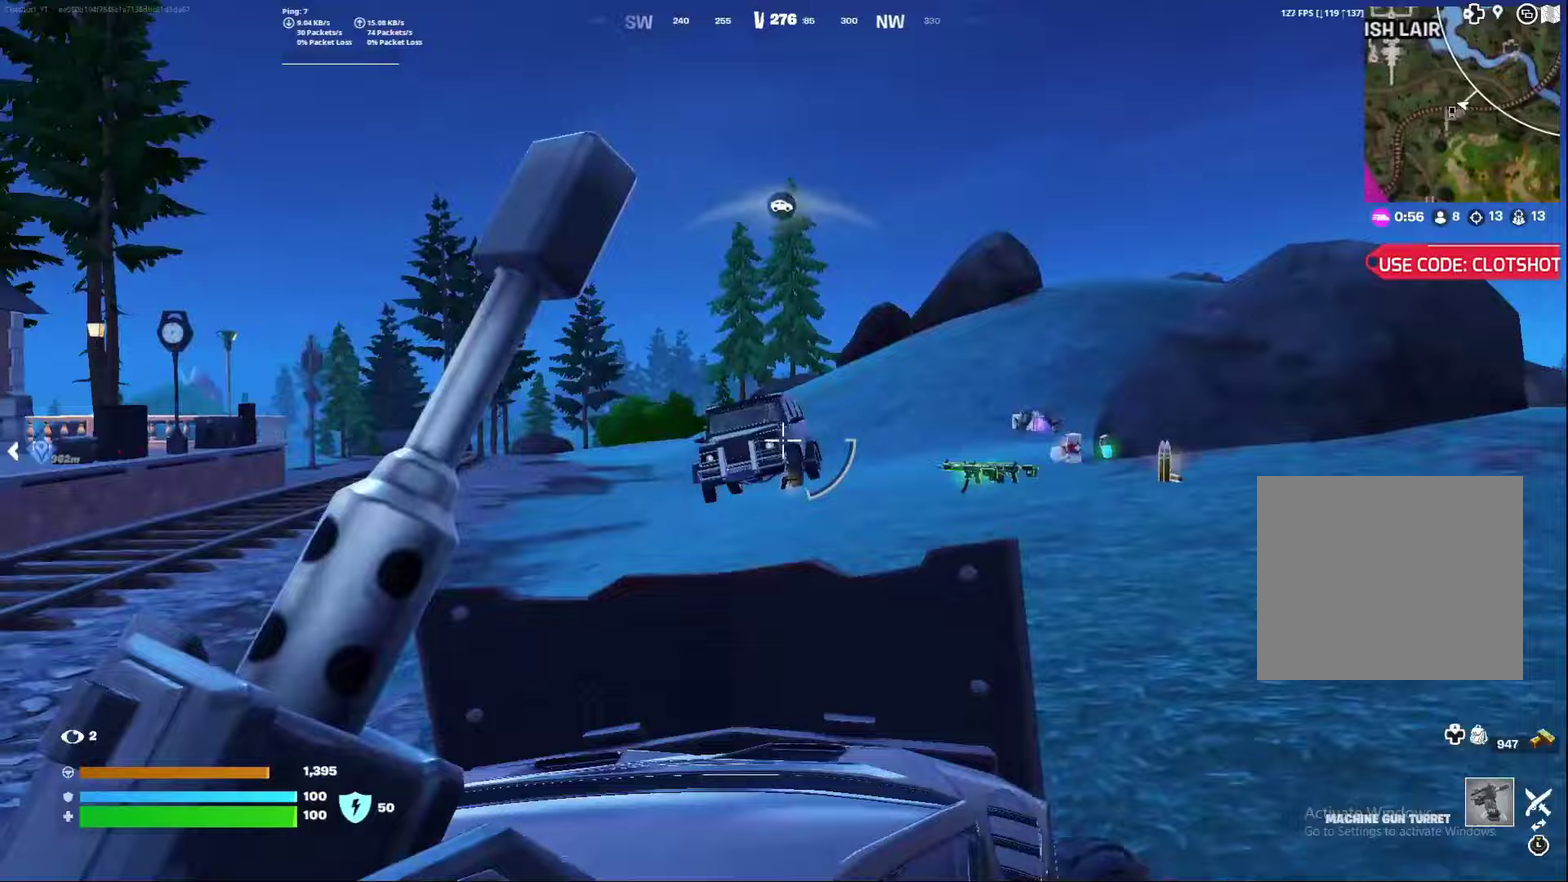
{"dt_ms": 400, "buttons": ["L2", "R2"], "left_stick": "down", "right_stick": "down-left", "events": [[183, "R2", "down"], [267, "right_stick", "center"], [367, "right_stick", "down-left"]]}
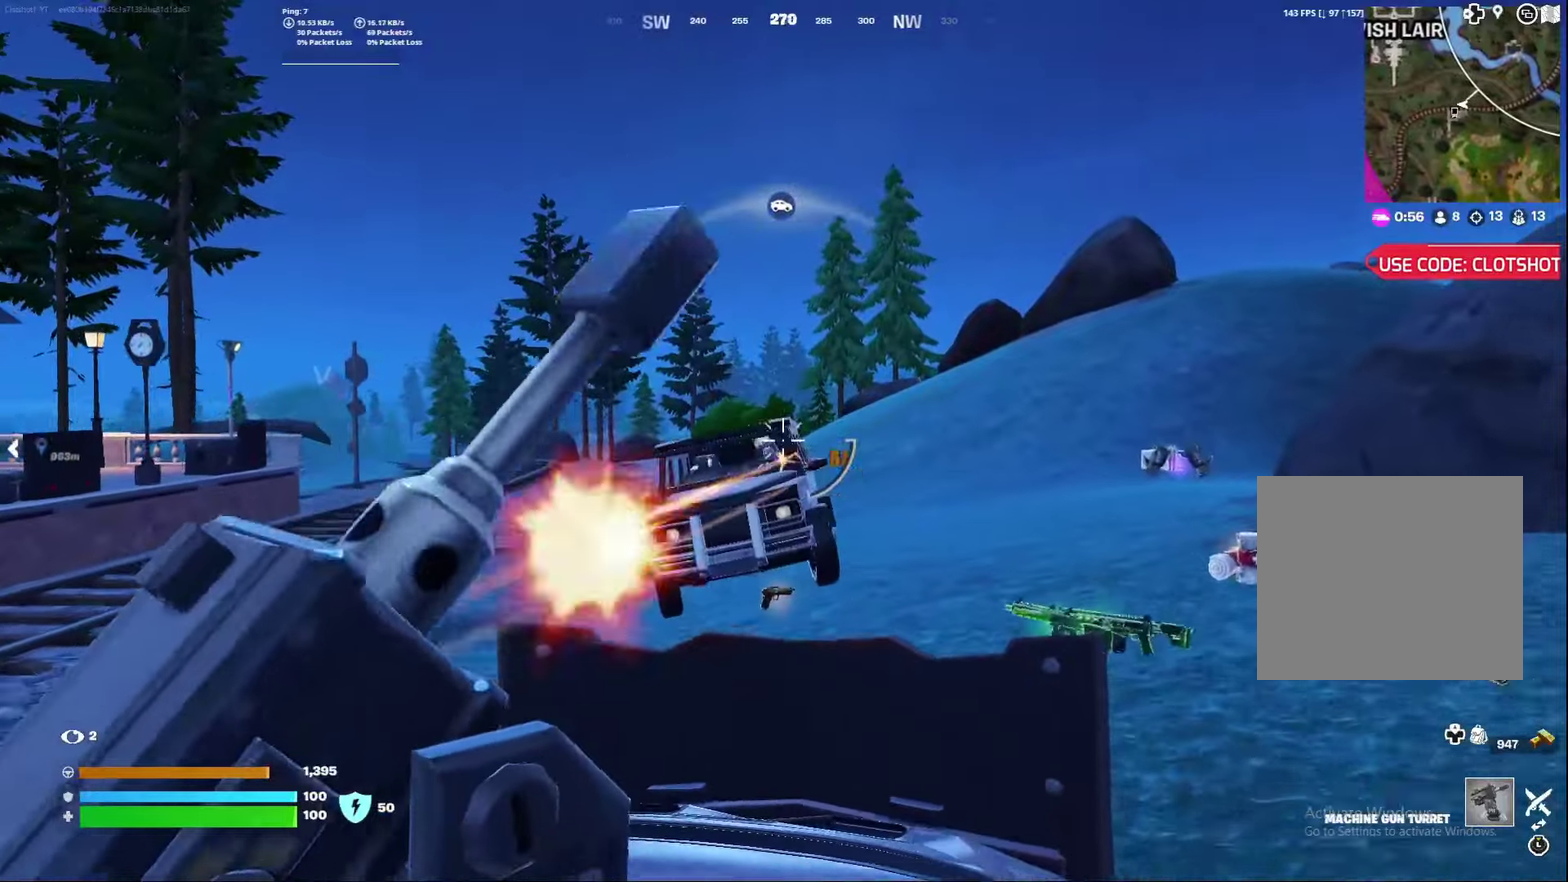
{"dt_ms": 800, "buttons": [], "left_stick": "down", "right_stick": "left", "events": [[483, "right_stick", "left"], [550, "L2", "up"], [550, "R2", "up"]]}
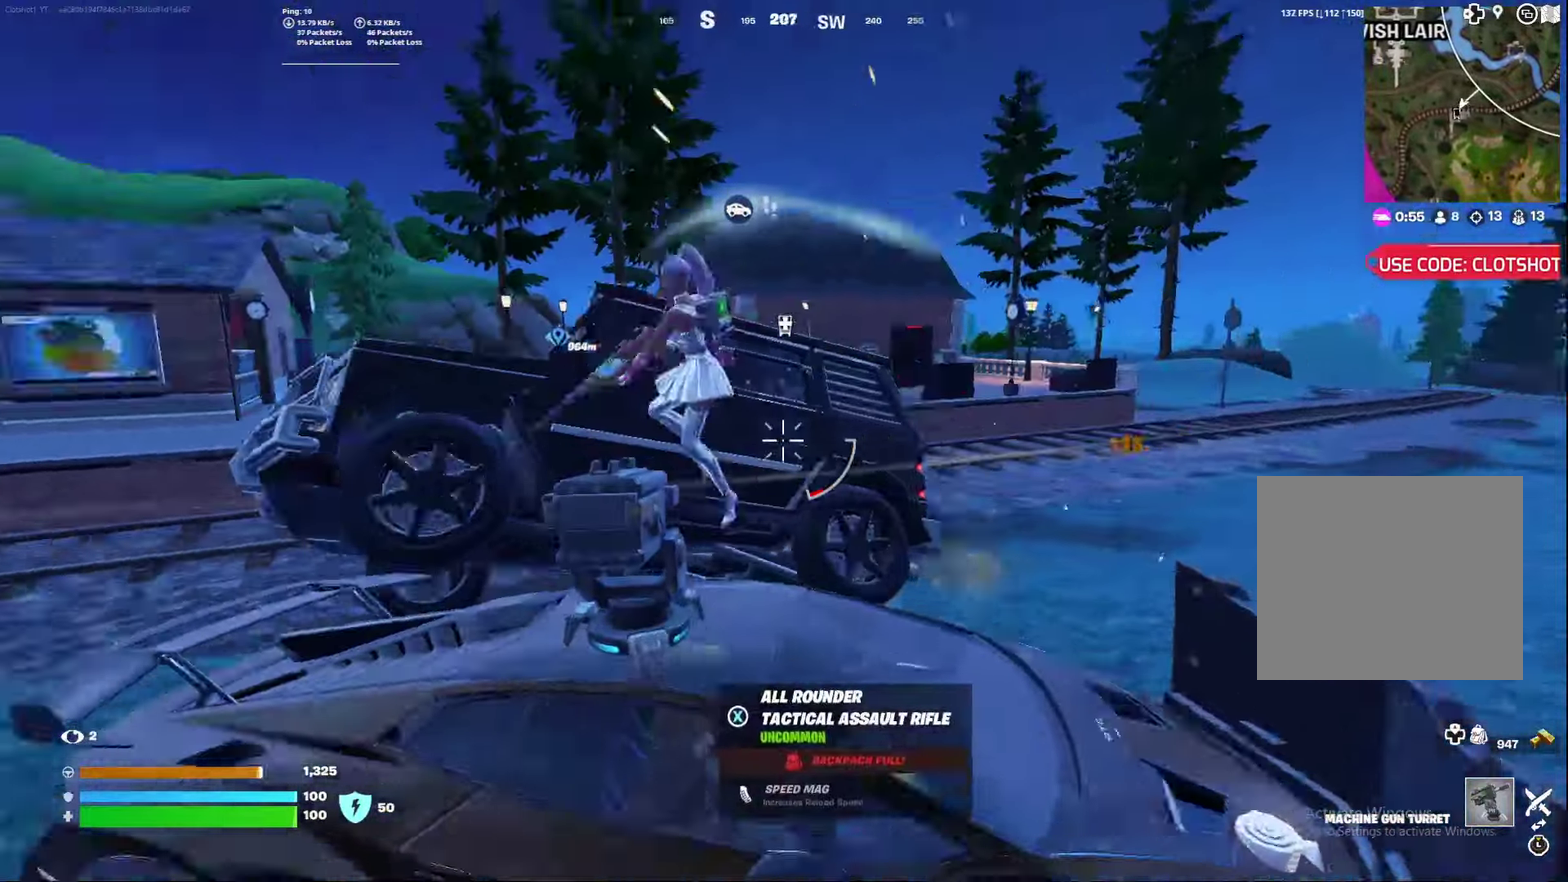
{"dt_ms": 300, "buttons": ["R2"], "left_stick": "down", "right_stick": "left", "events": [[183, "R2", "down"], [183, "right_stick", "up-left"], [233, "right_stick", "left"]]}
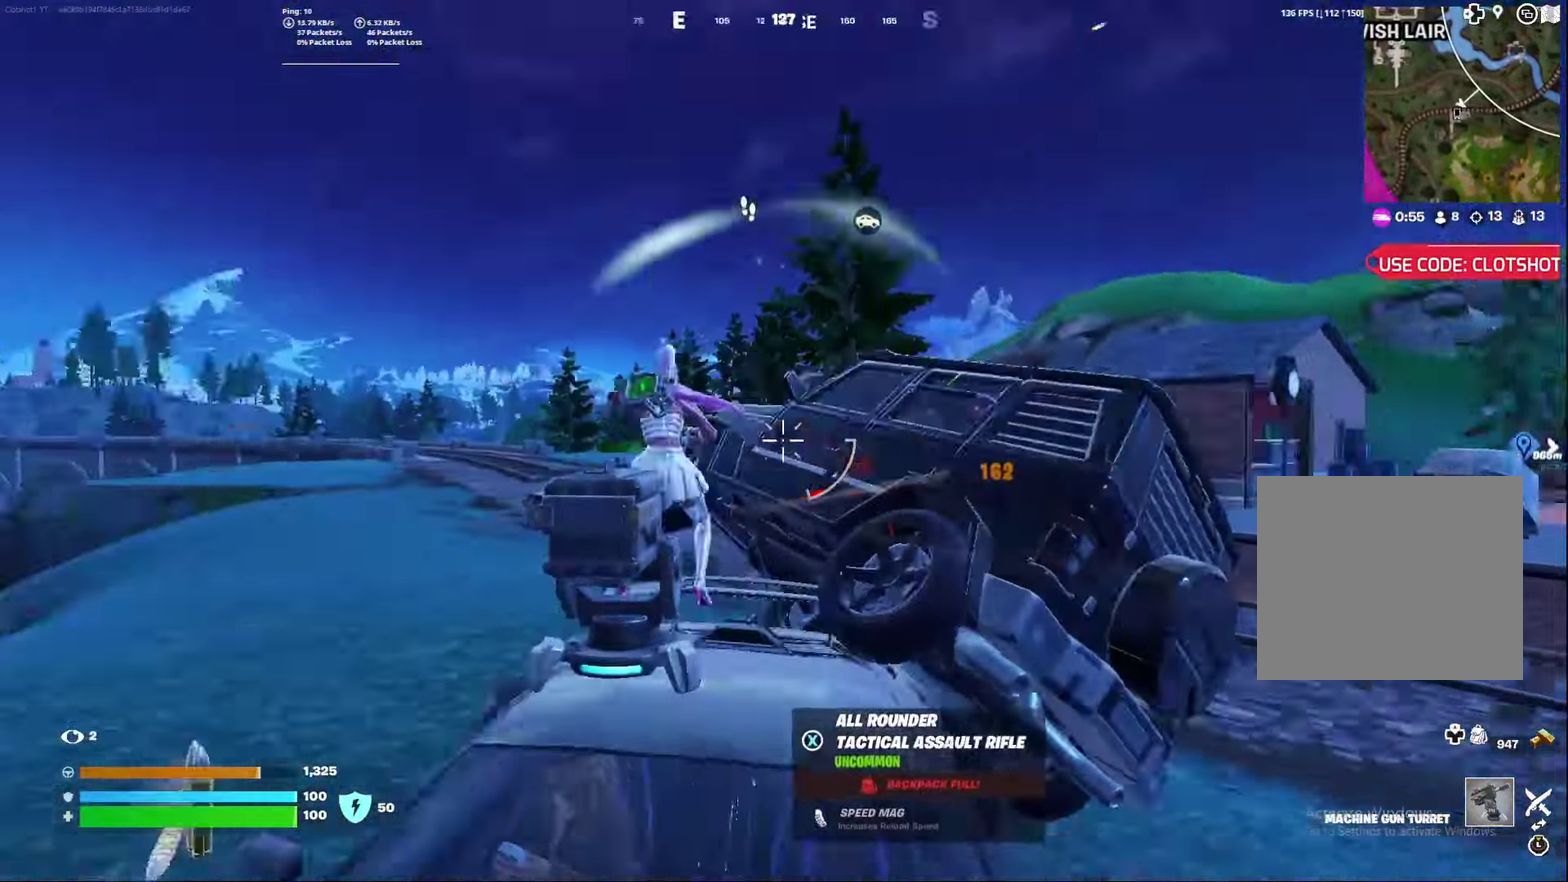
{"dt_ms": 500, "buttons": ["R2"], "left_stick": "down", "right_stick": "down", "events": [[17, "right_stick", "up-left"], [100, "right_stick", "left"], [150, "right_stick", "down-left"], [250, "right_stick", "down"], [317, "right_stick", "down-left"], [400, "right_stick", "down"]]}
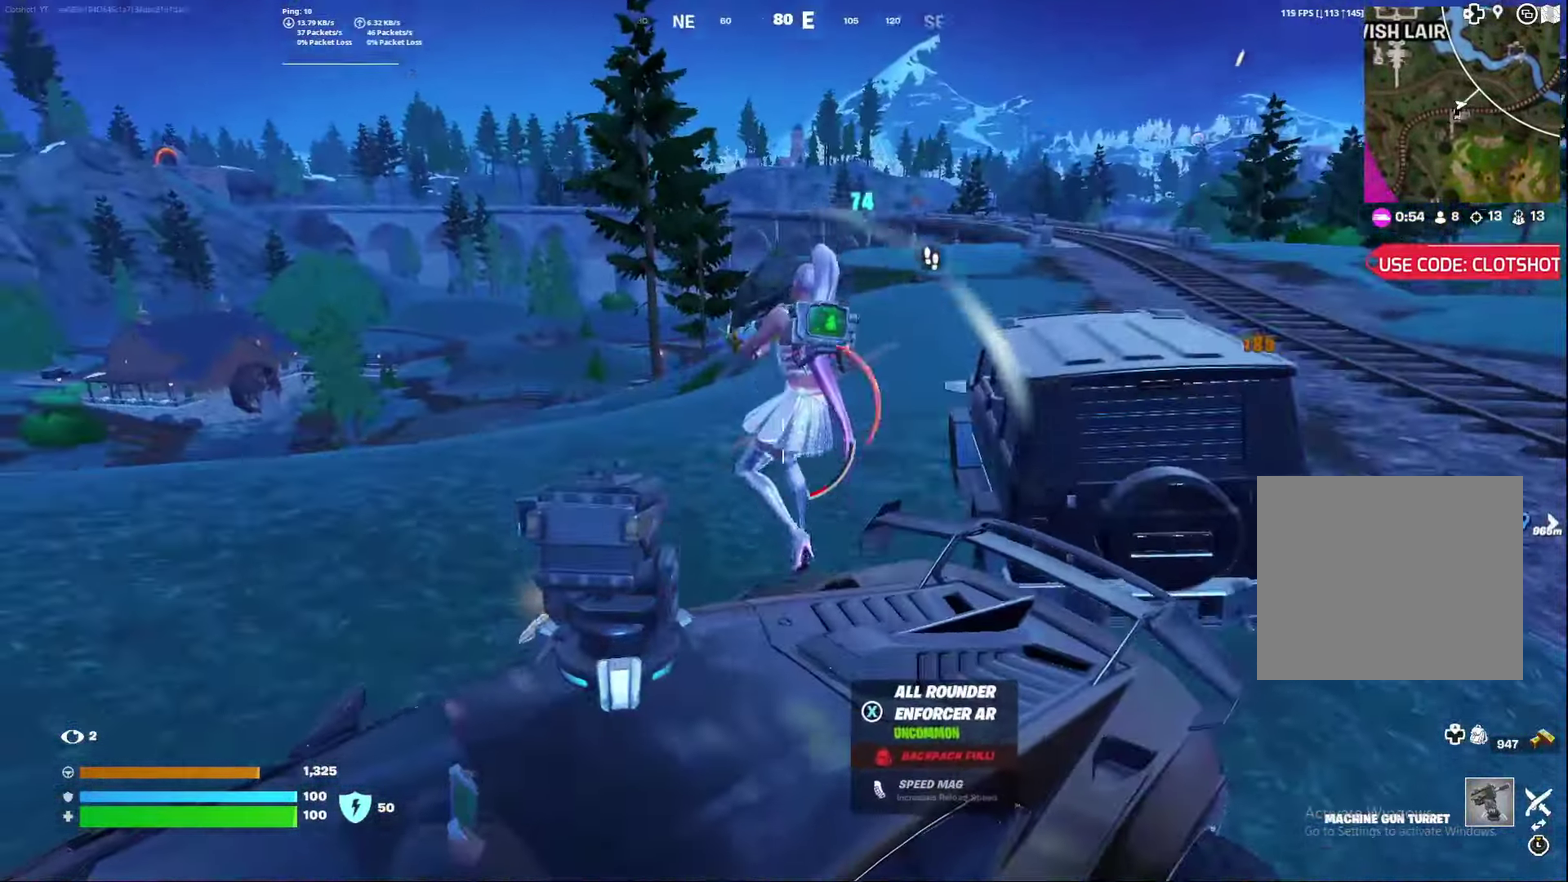
{"dt_ms": 500, "buttons": ["R2"], "left_stick": "down", "right_stick": "right", "events": [[117, "right_stick", "left"], [183, "right_stick", "center"], [250, "right_stick", "right"], [300, "right_stick", "down-right"], [350, "right_stick", "right"]]}
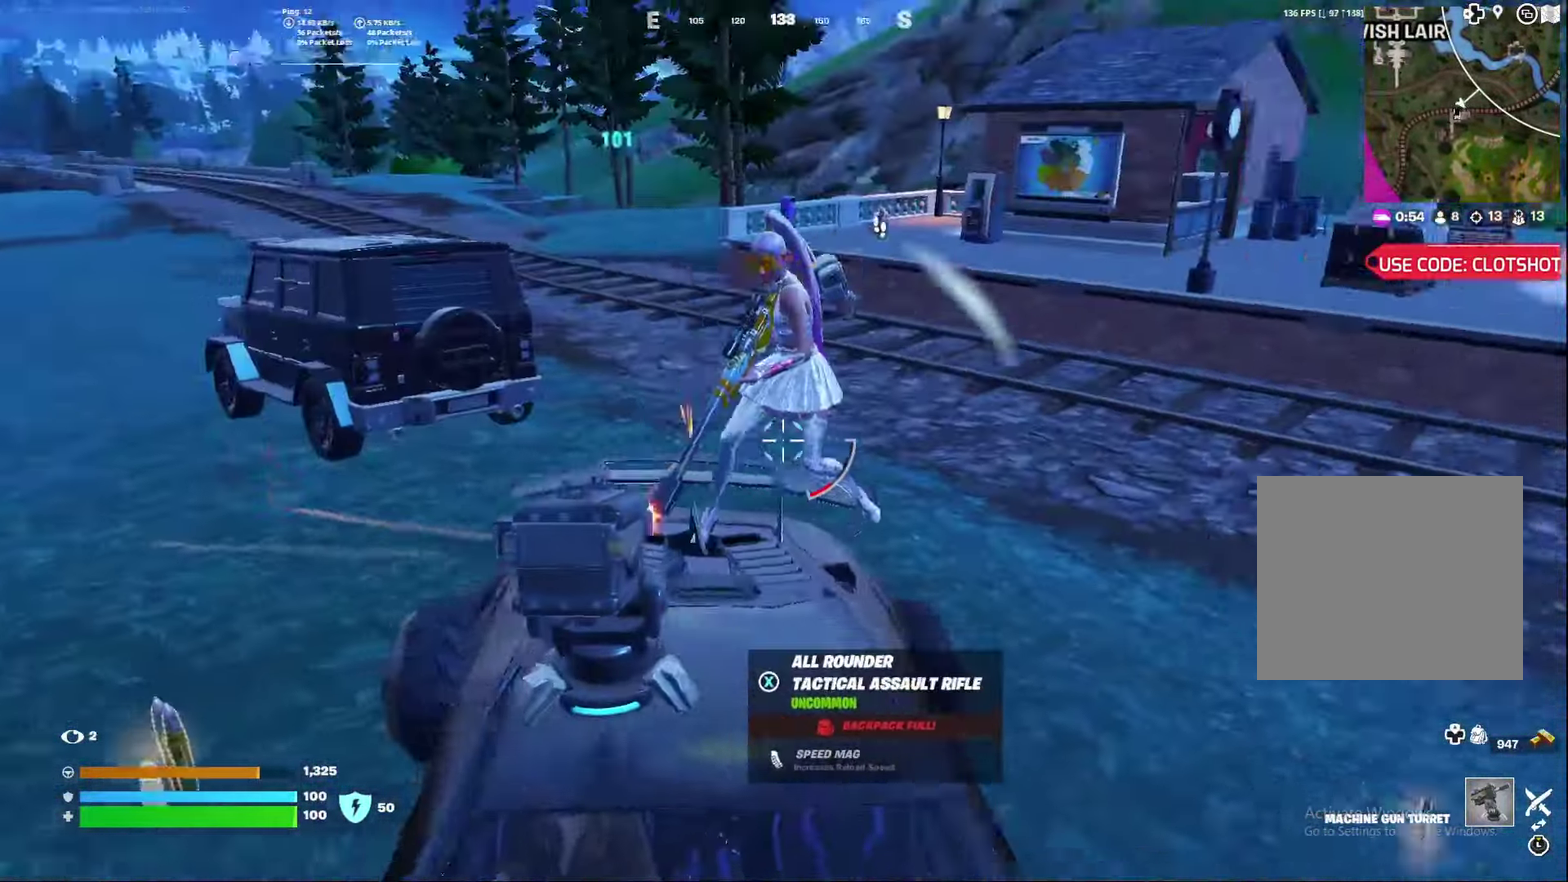
{"dt_ms": 300, "buttons": ["R2"], "left_stick": "down", "right_stick": "center"}
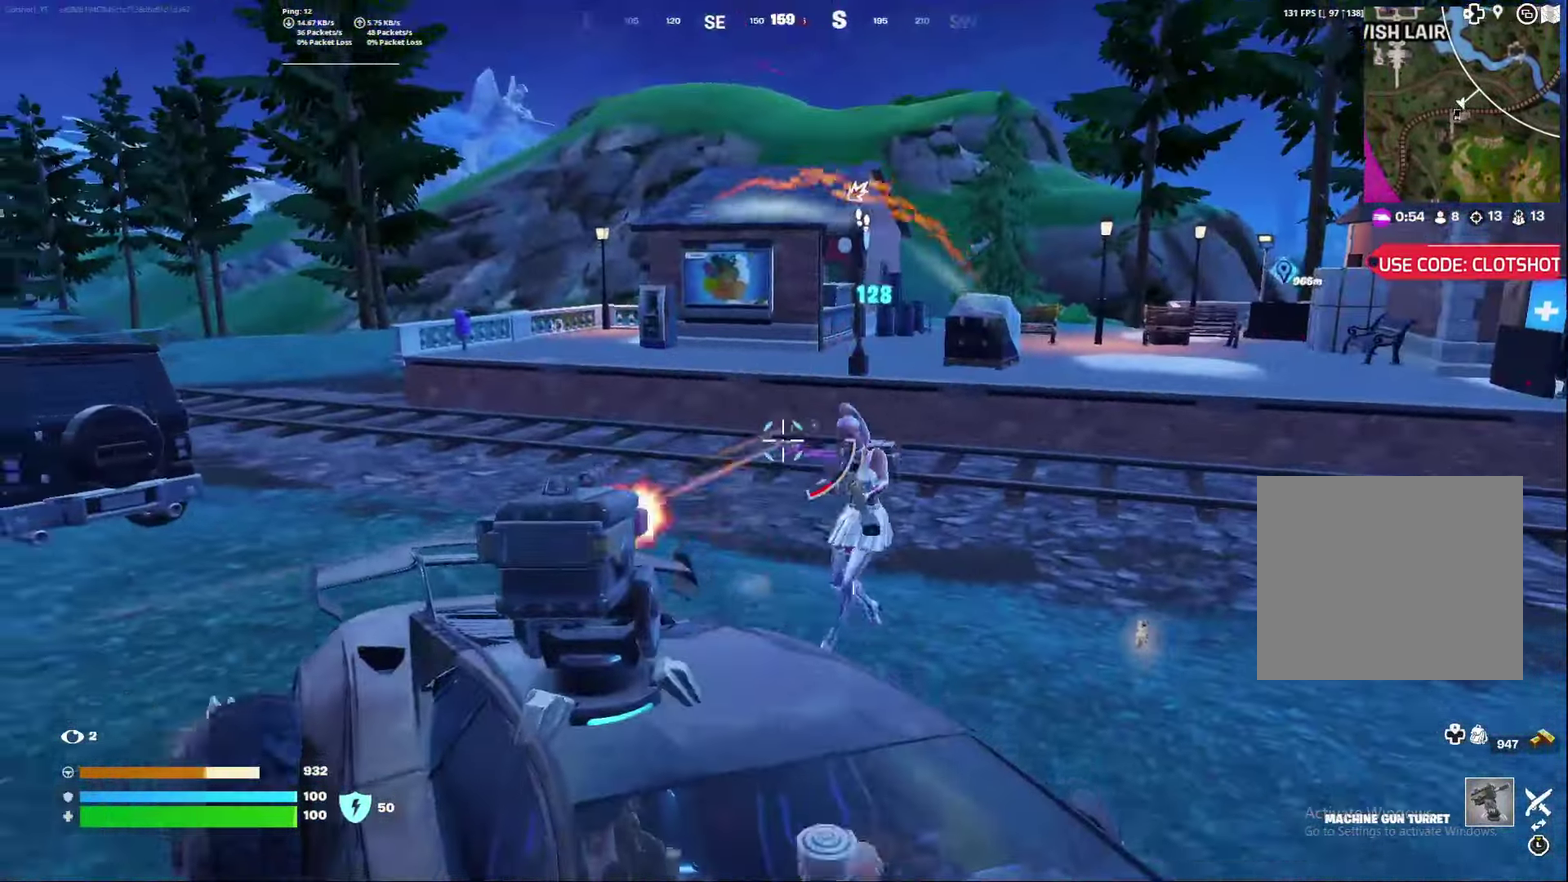
{"dt_ms": 700, "buttons": ["R2"], "left_stick": "down", "right_stick": "center"}
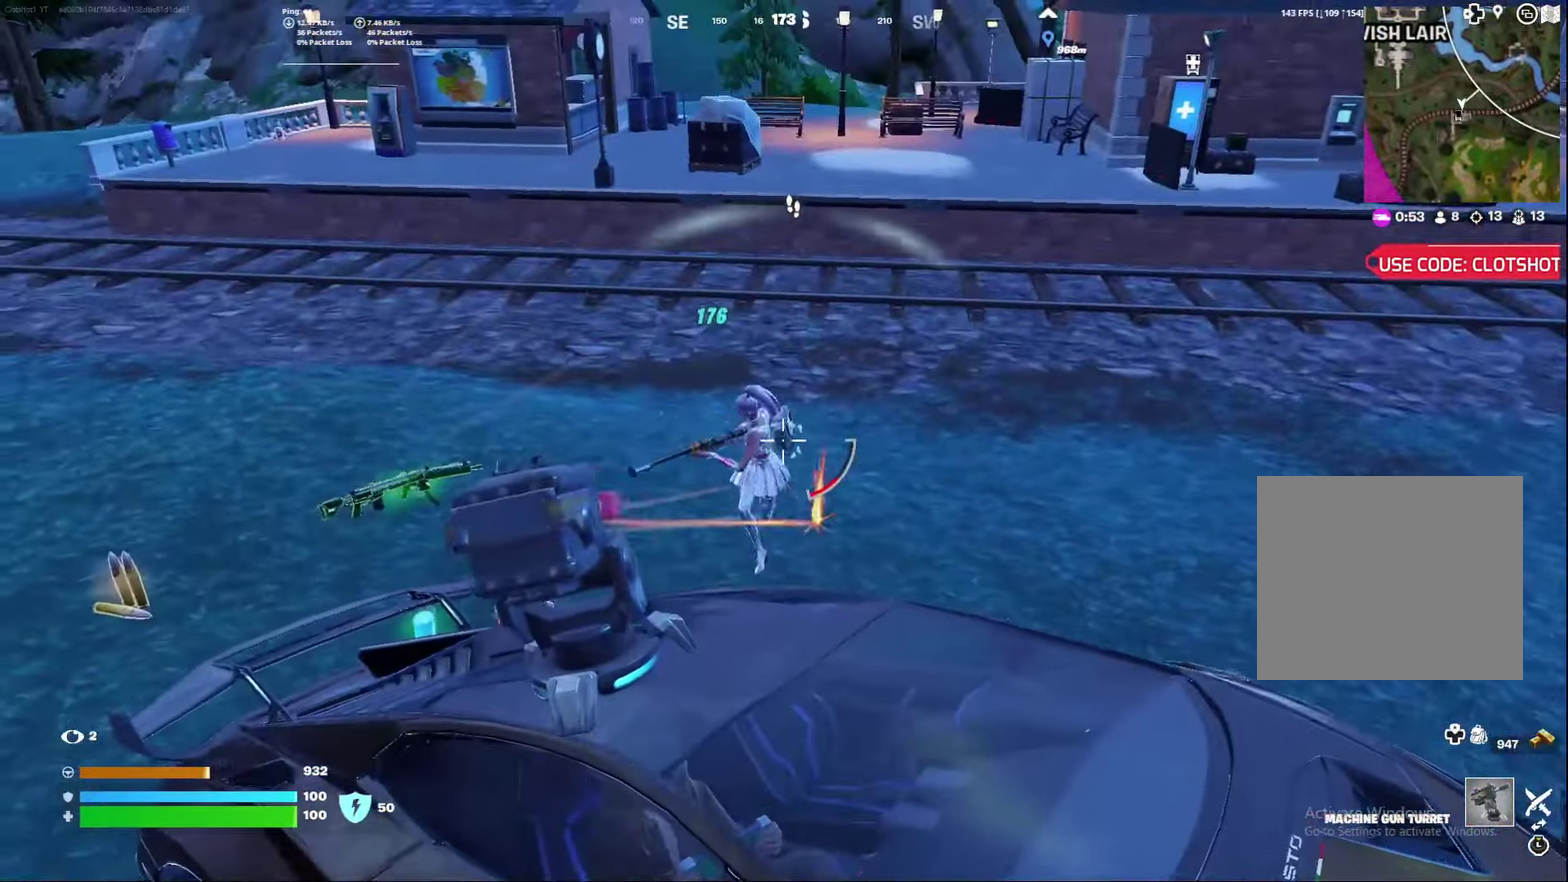
{"dt_ms": 500, "buttons": ["R2"], "left_stick": "down", "right_stick": "down-right", "events": [[100, "right_stick", "left"], [333, "right_stick", "down-right"]]}
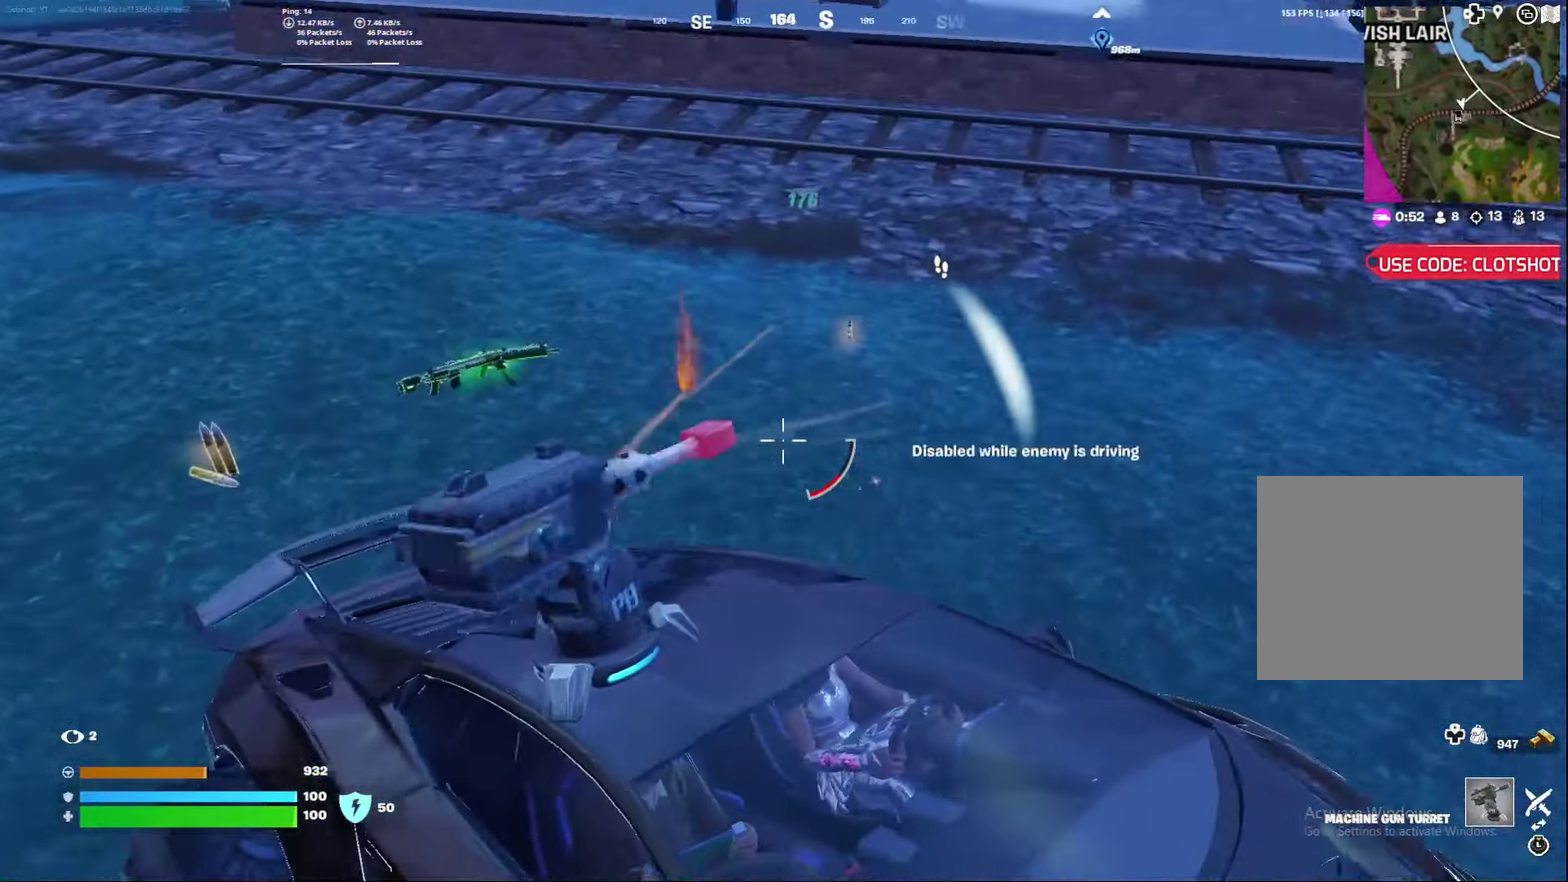
{"dt_ms": 300, "buttons": [], "left_stick": "down", "right_stick": "center", "events": [[83, "right_stick", "right"], [233, "right_stick", "center"], [267, "R2", "up"]]}
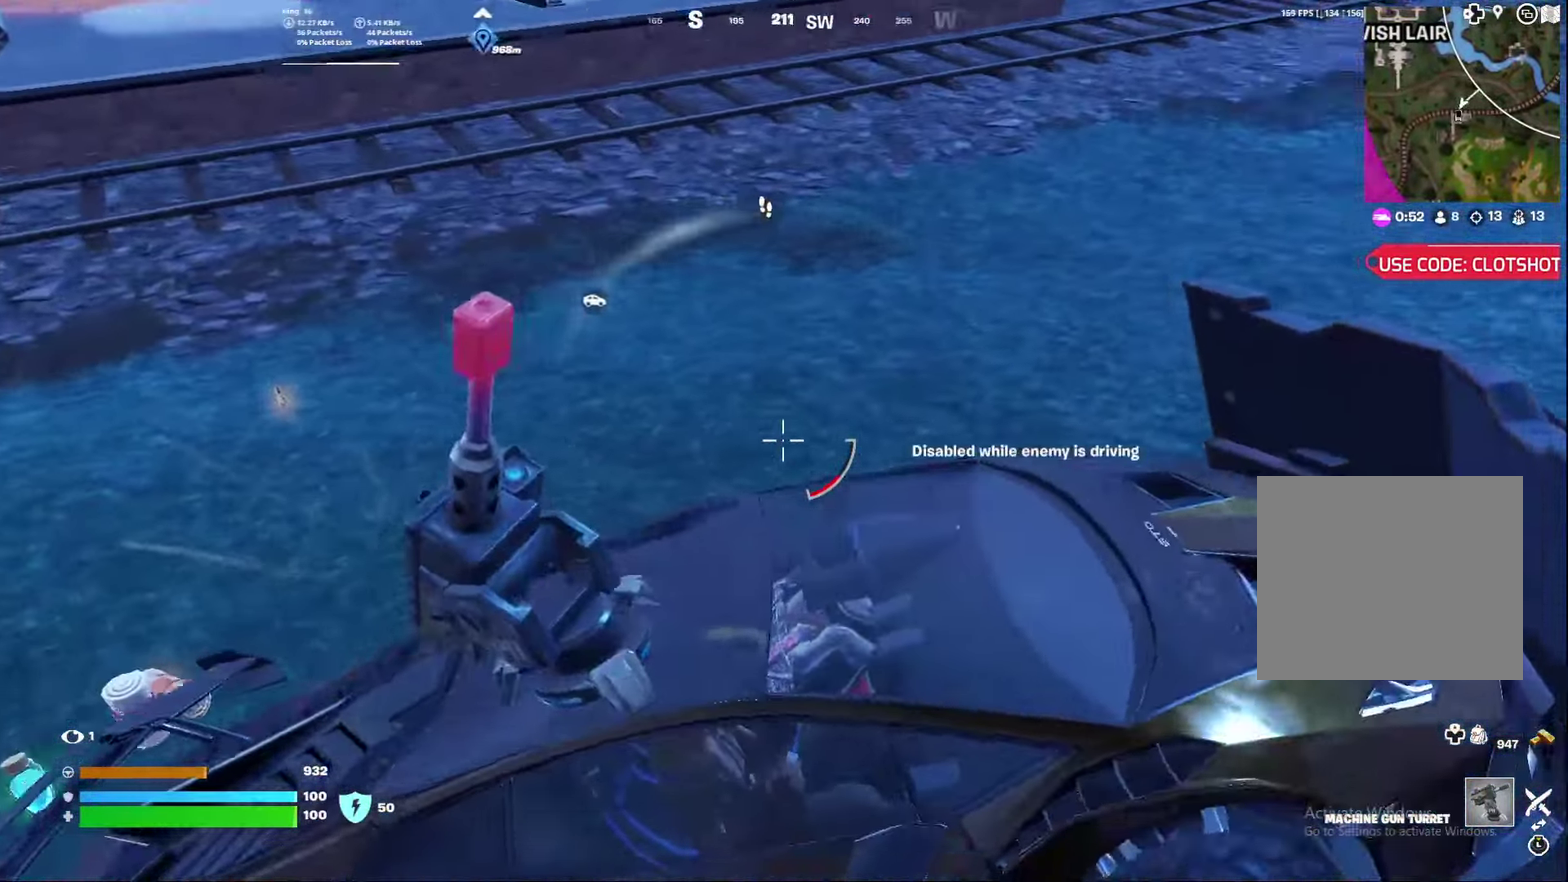
{"dt_ms": 900, "buttons": ["X"], "left_stick": "down", "right_stick": "center", "events": [[67, "right_stick", "left"], [117, "right_stick", "center"], [850, "X", "down"]]}
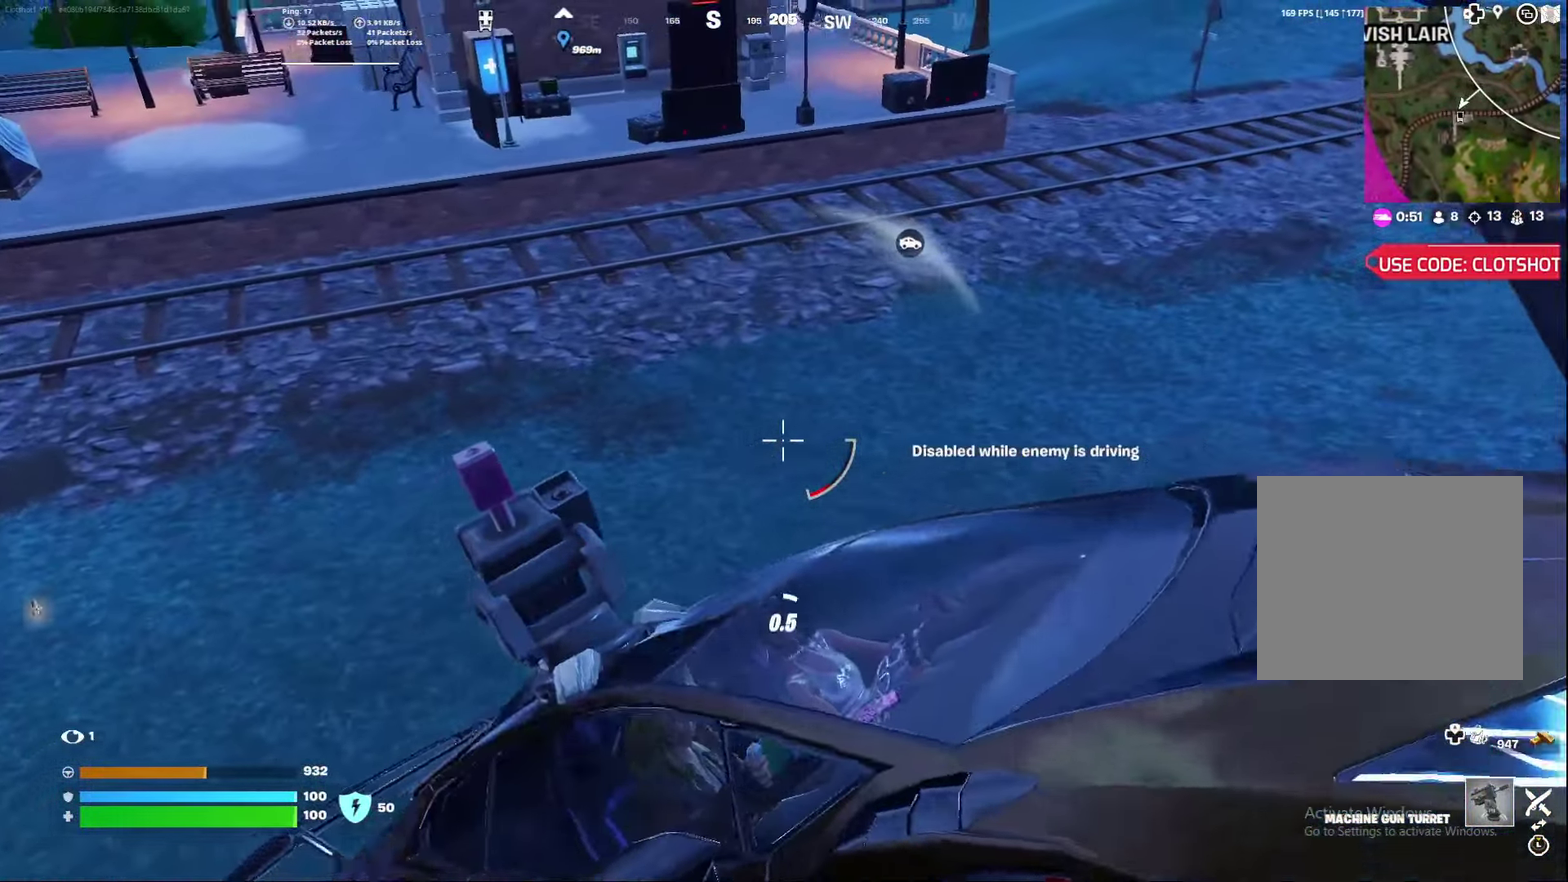
{"dt_ms": 300, "buttons": [], "left_stick": "down", "right_stick": "center", "events": [[300, "X", "up"]]}
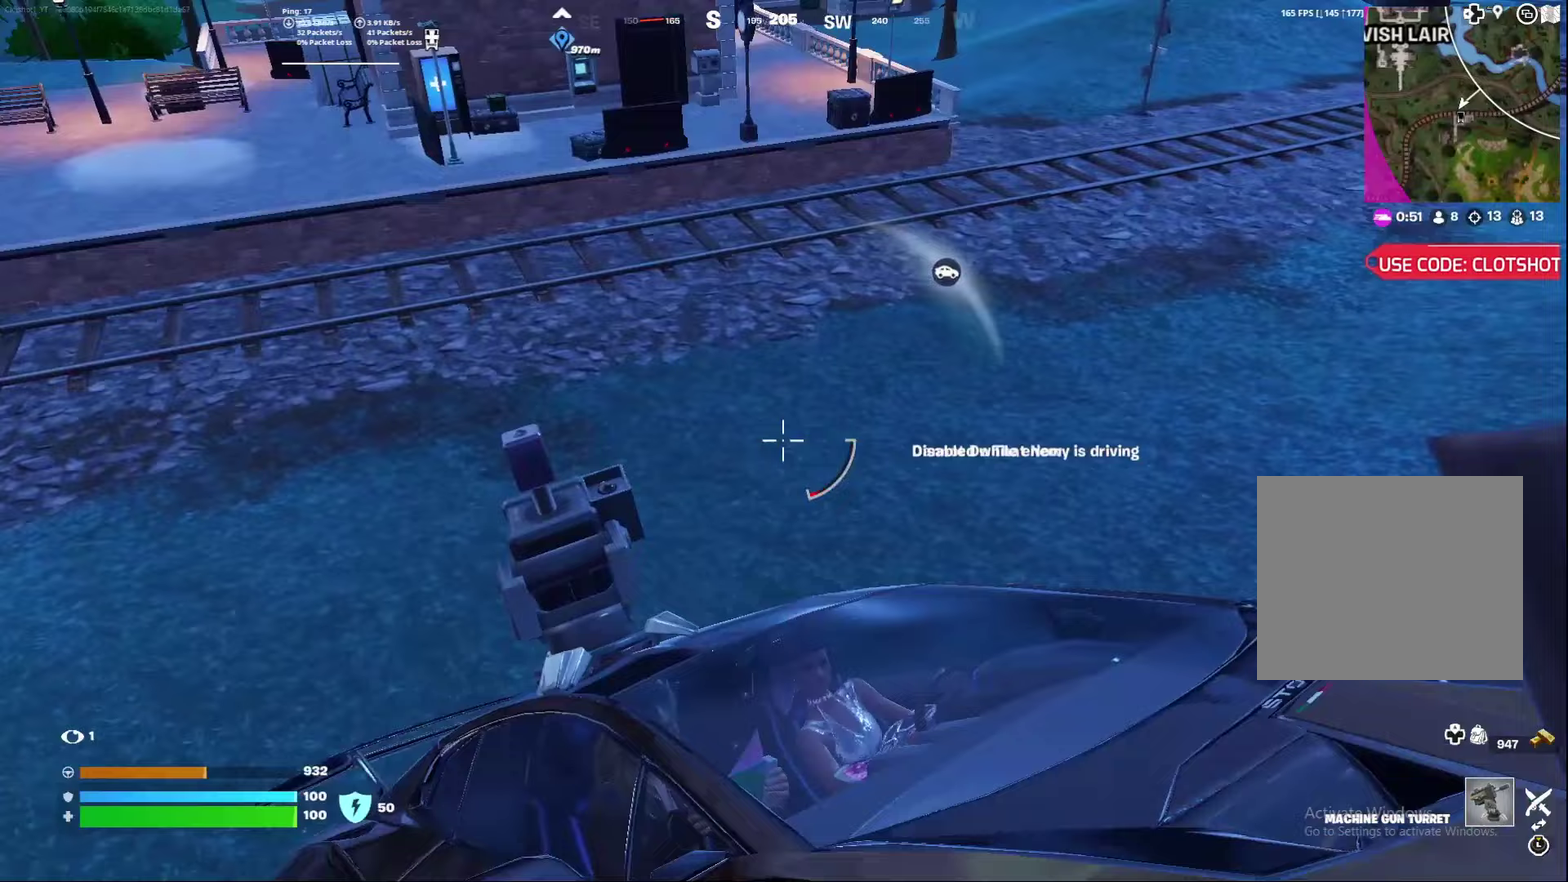
{"dt_ms": 500, "buttons": [], "left_stick": "down", "right_stick": "right", "events": [[267, "right_stick", "right"], [350, "right_stick", "down-right"], [467, "right_stick", "right"]]}
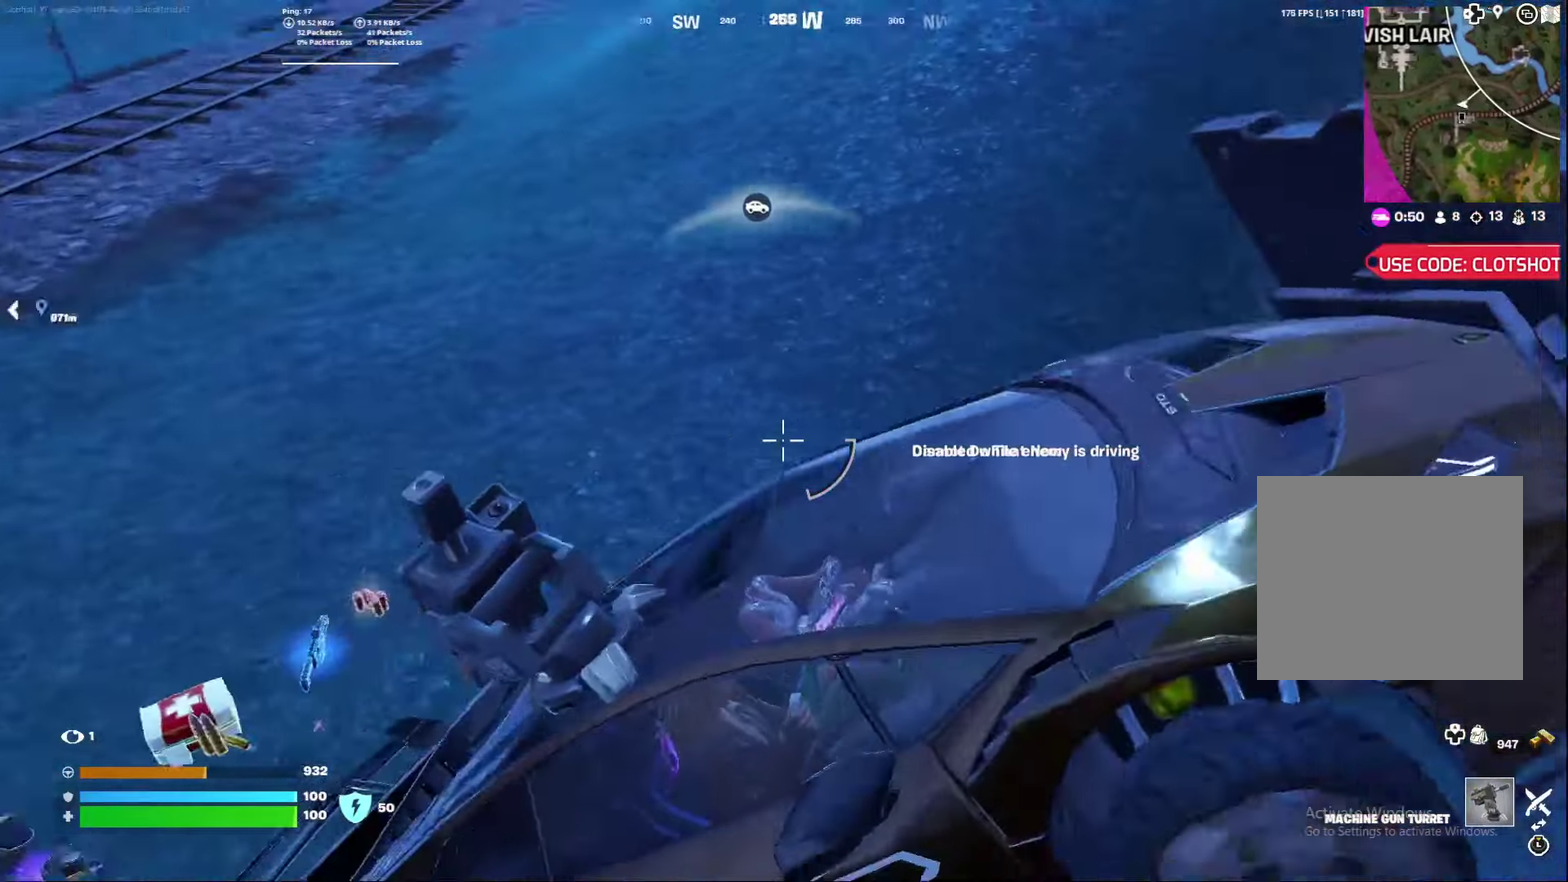
{"dt_ms": 500, "buttons": [], "left_stick": "down", "right_stick": "right", "events": [[200, "right_stick", "center"], [367, "right_stick", "right"]]}
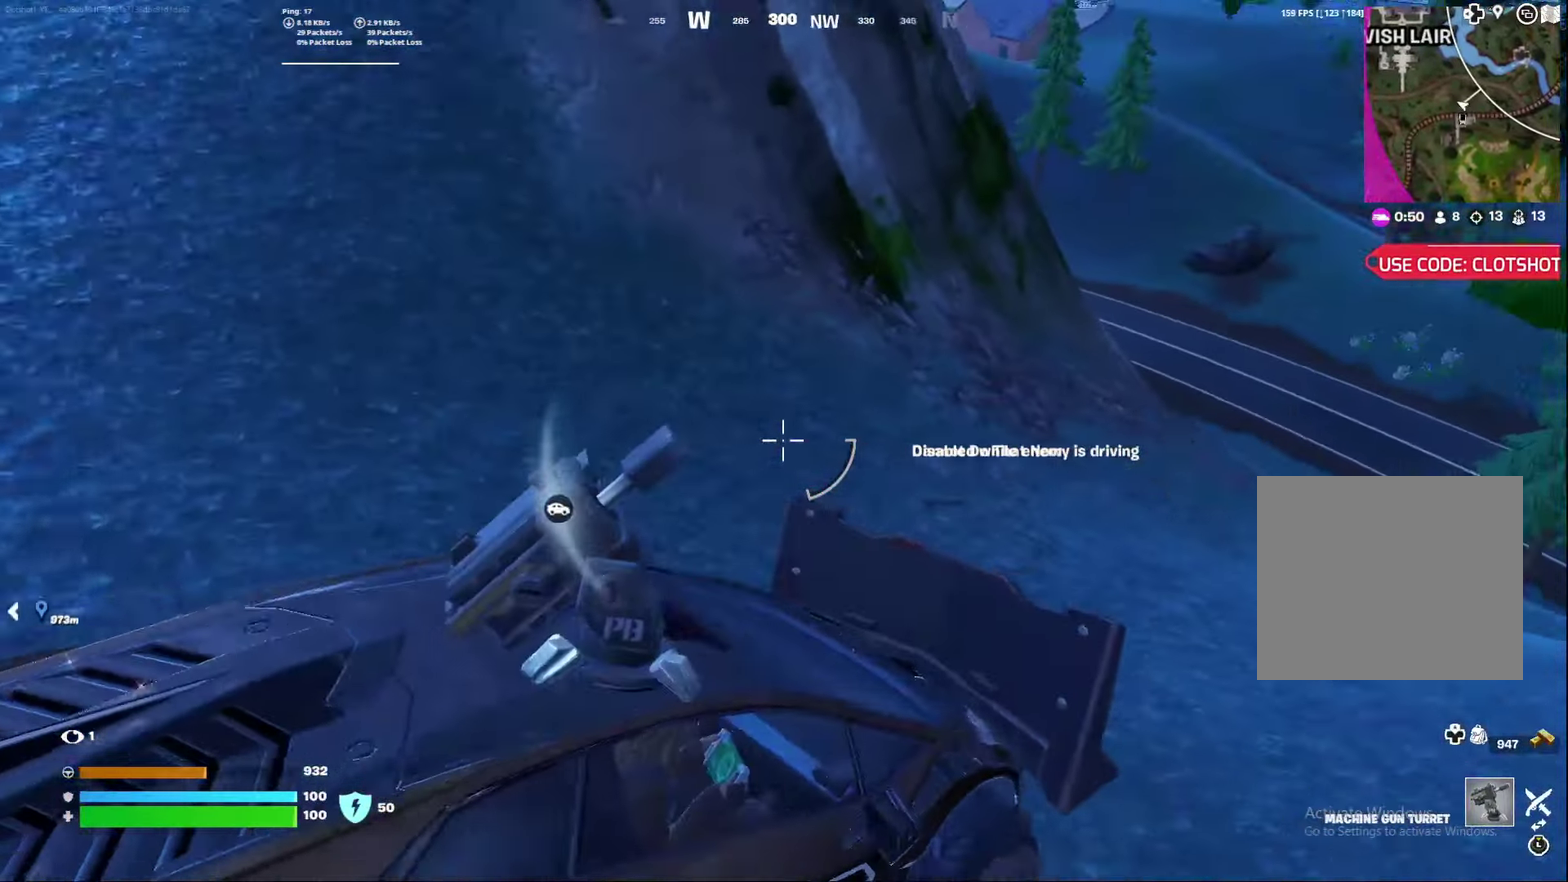
{"dt_ms": 300, "buttons": [], "left_stick": "down", "right_stick": "center", "events": [[83, "right_stick", "center"]]}